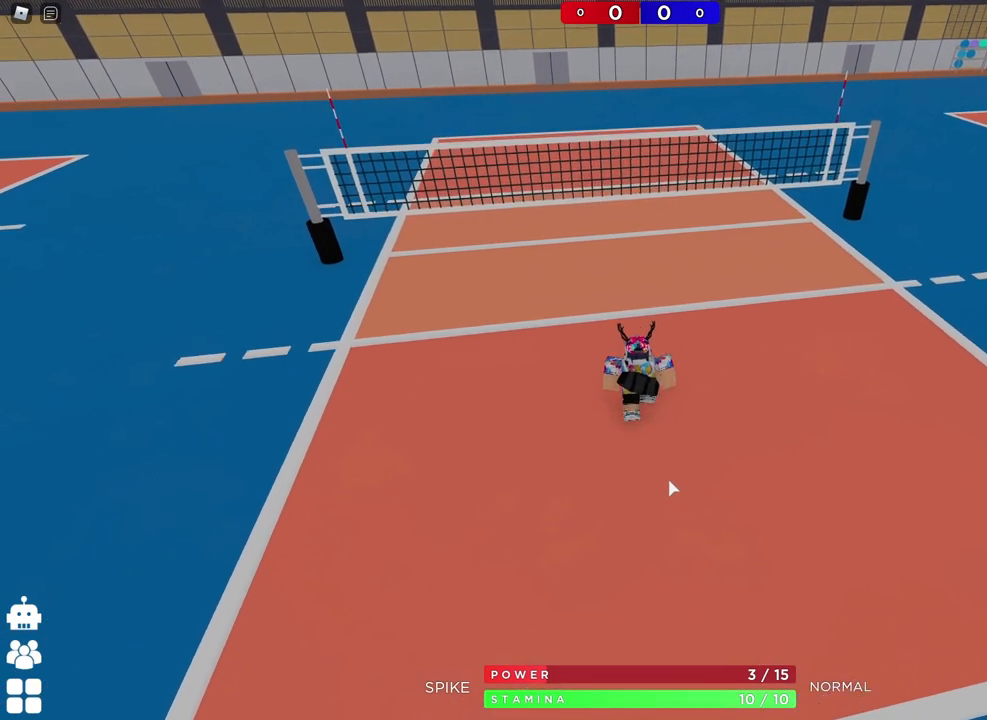
Gameplay with keyboard; each line is a JSON object with the keys held at the frame after it. "events" lists presses ("down") and releases ("up") of "a", "ctrl", "d", "e", "q", "s", "shift", "space" and "w" between this image and that frame as [ms after this image, input, new state], when the widget could be followed in between. No other keys are recorded. Mouse input is not recorded.
{"keys": ["w"], "events": [[133, "a", "down"], [383, "a", "up"]]}
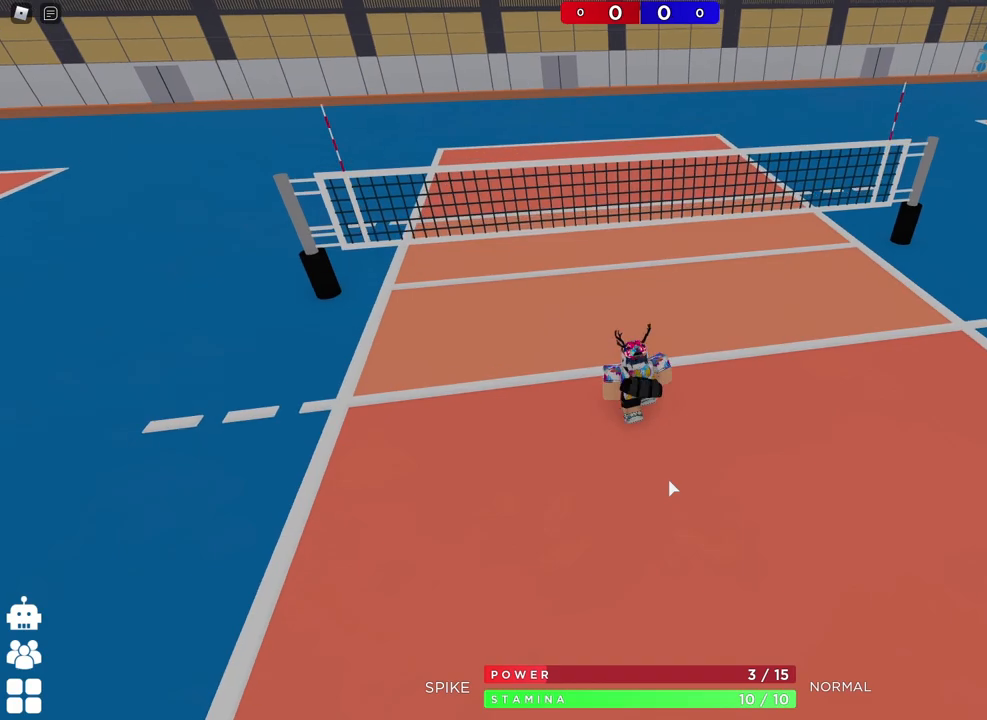
{"keys": [], "events": [[117, "d", "down"], [133, "w", "up"], [267, "d", "up"], [300, "s", "down"], [450, "s", "up"]]}
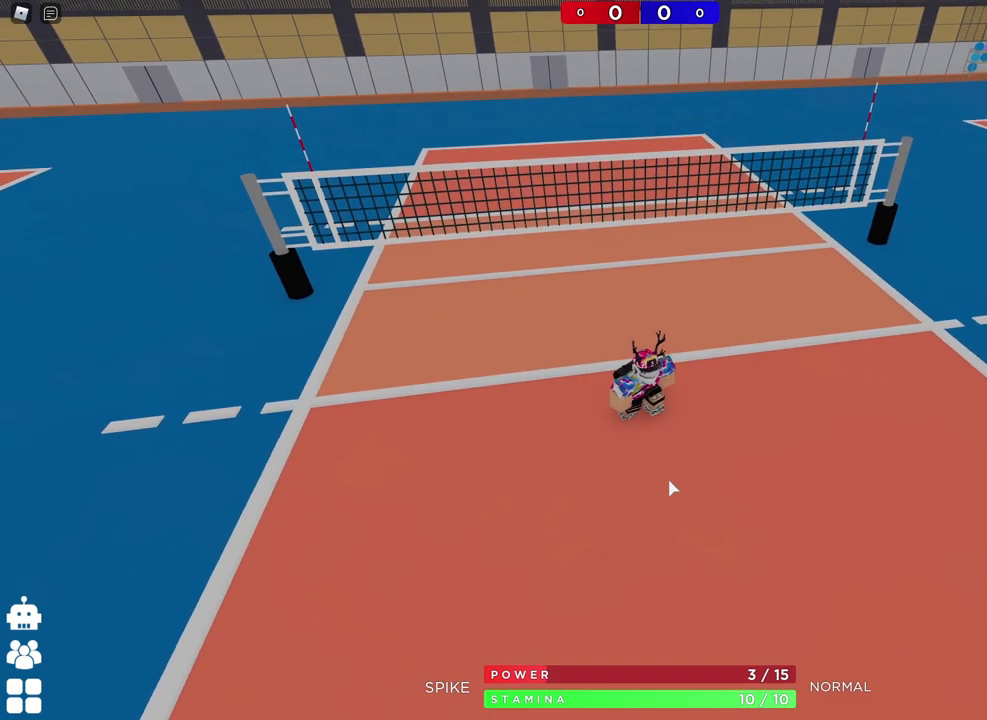
{"keys": ["s"], "events": [[483, "s", "down"]]}
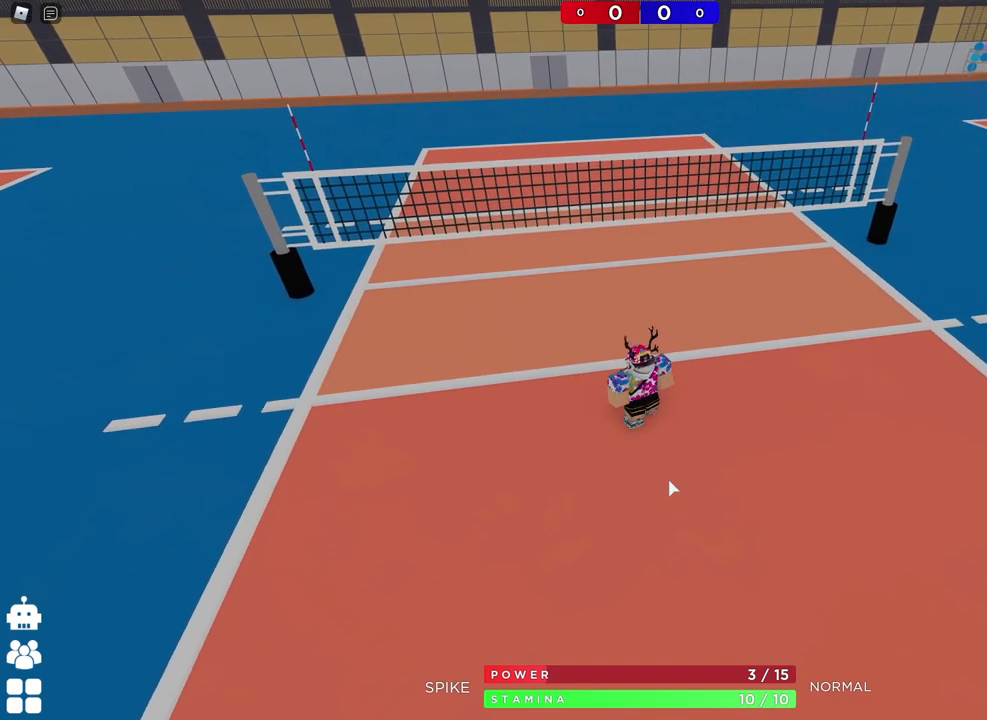
{"keys": [], "events": [[50, "d", "down"], [100, "s", "up"], [183, "d", "up"]]}
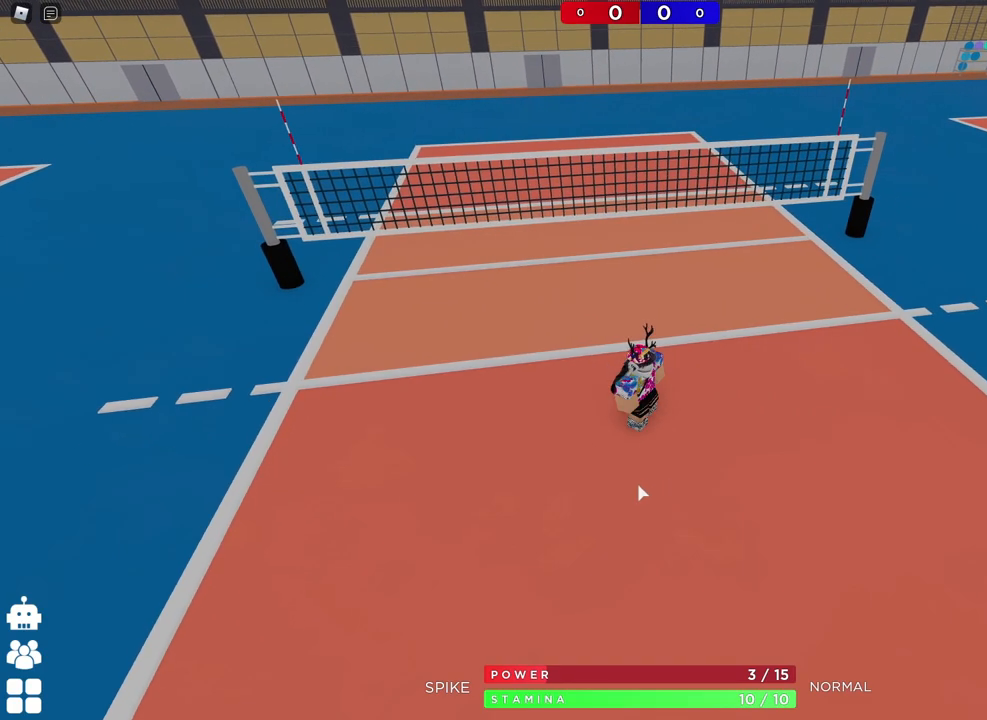
{"keys": [], "events": [[150, "a", "down"], [283, "a", "up"]]}
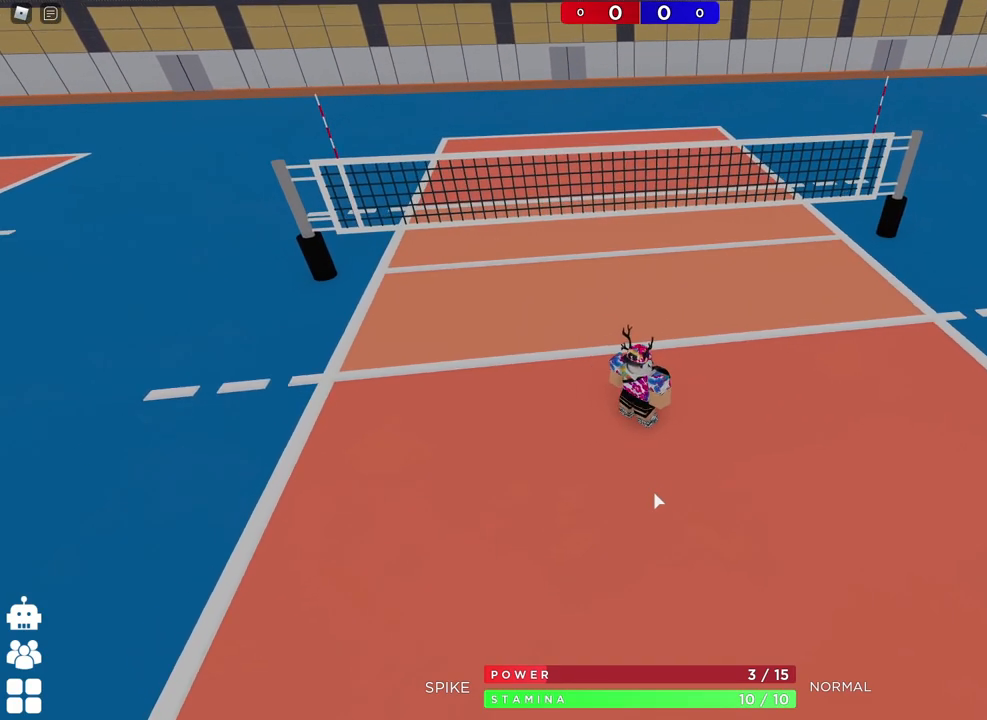
{"keys": ["a", "w"], "events": [[200, "d", "down"], [417, "w", "down"], [450, "d", "up"], [500, "a", "down"]]}
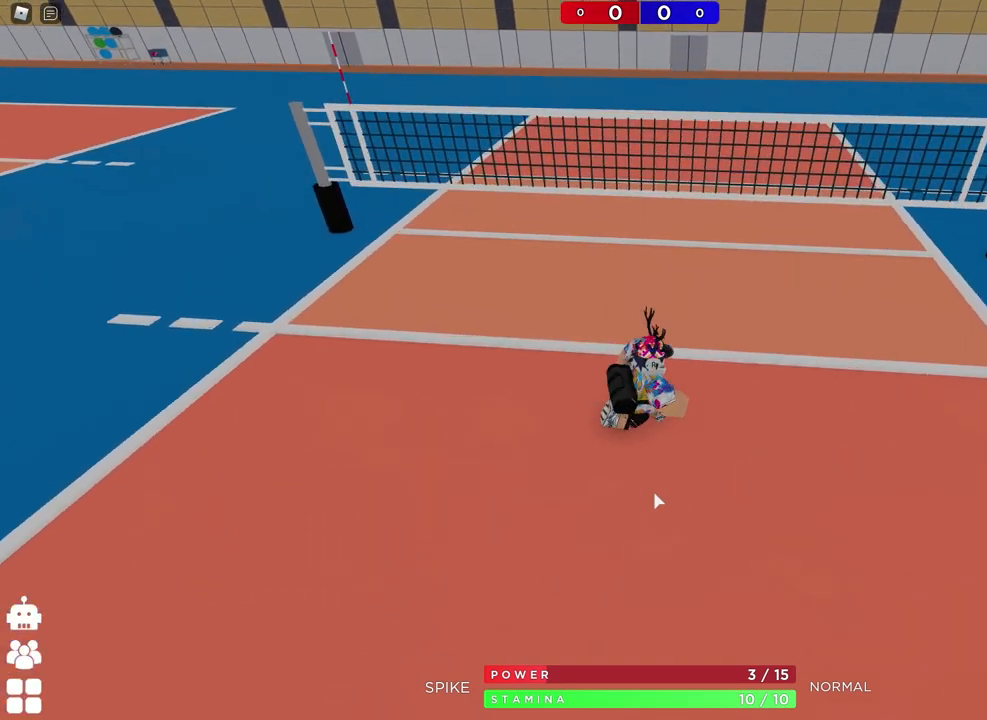
{"keys": [], "events": [[133, "w", "up"], [300, "a", "up"], [300, "s", "down"], [383, "d", "down"], [467, "d", "up"], [467, "s", "up"]]}
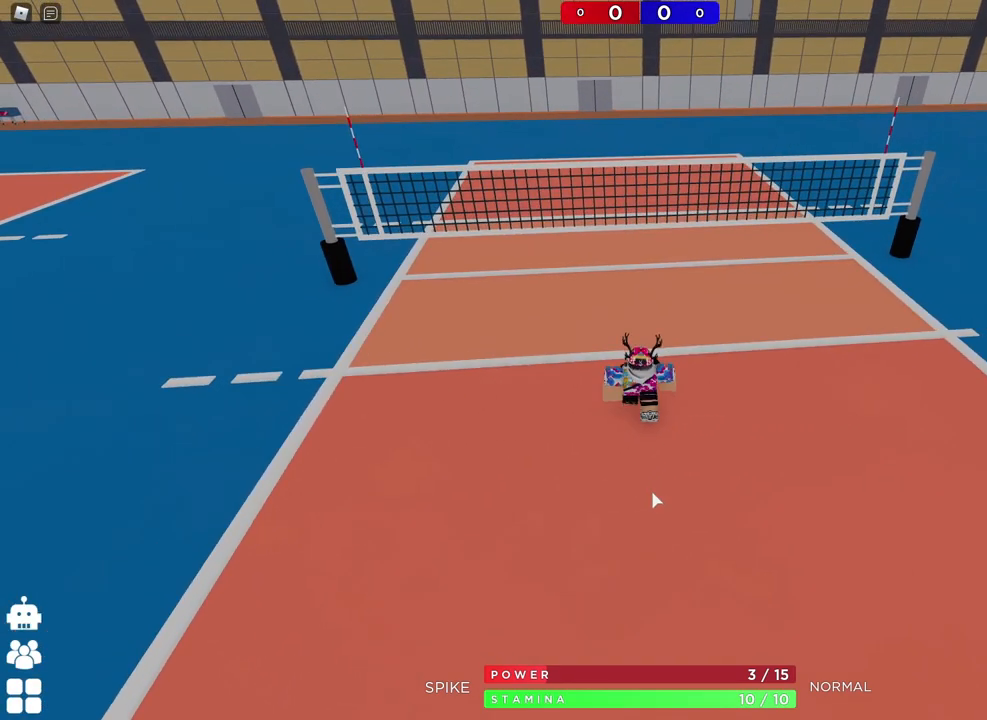
{"keys": [], "events": []}
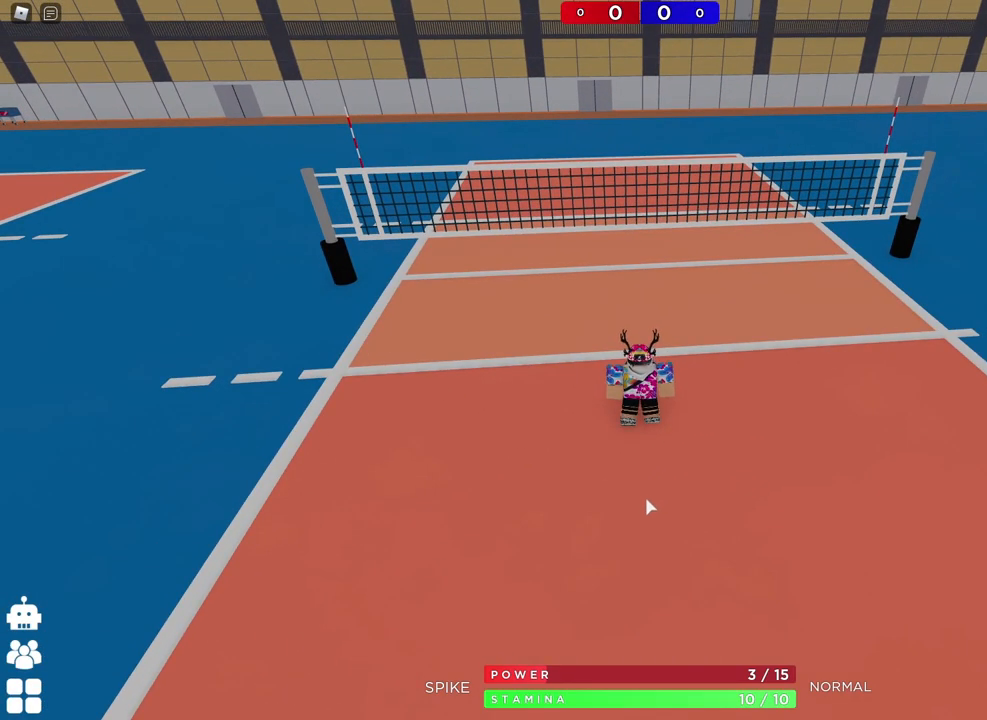
{"keys": ["a", "w"], "events": [[317, "w", "down"], [400, "a", "down"]]}
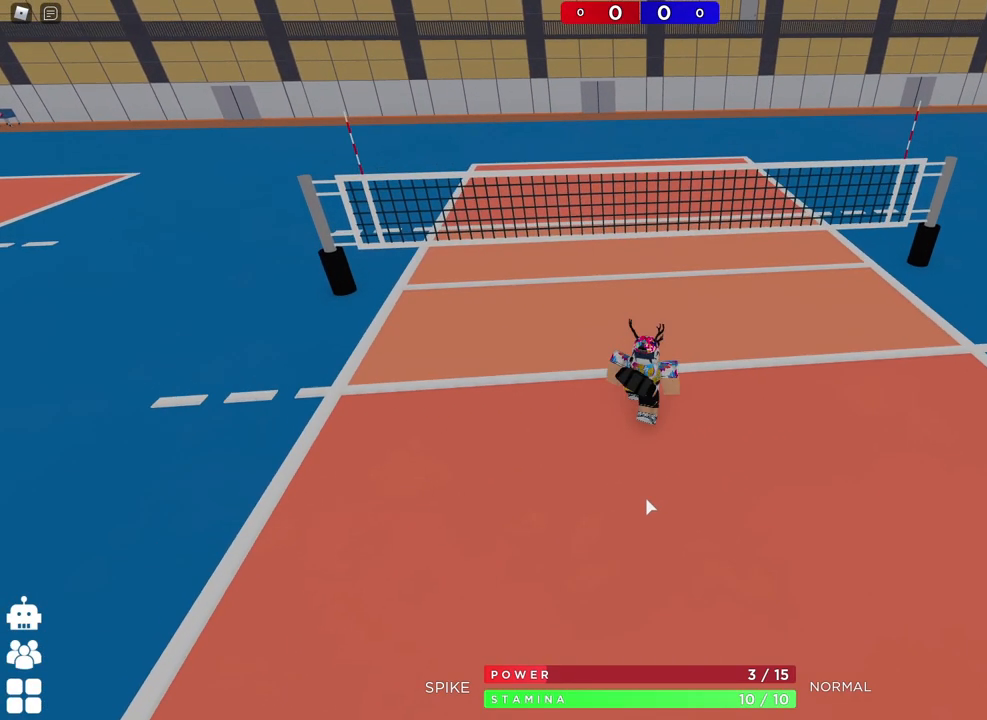
{"keys": ["a", "s"], "events": [[67, "a", "up"], [183, "d", "down"], [283, "w", "up"], [383, "s", "down"], [417, "d", "up"], [467, "a", "down"]]}
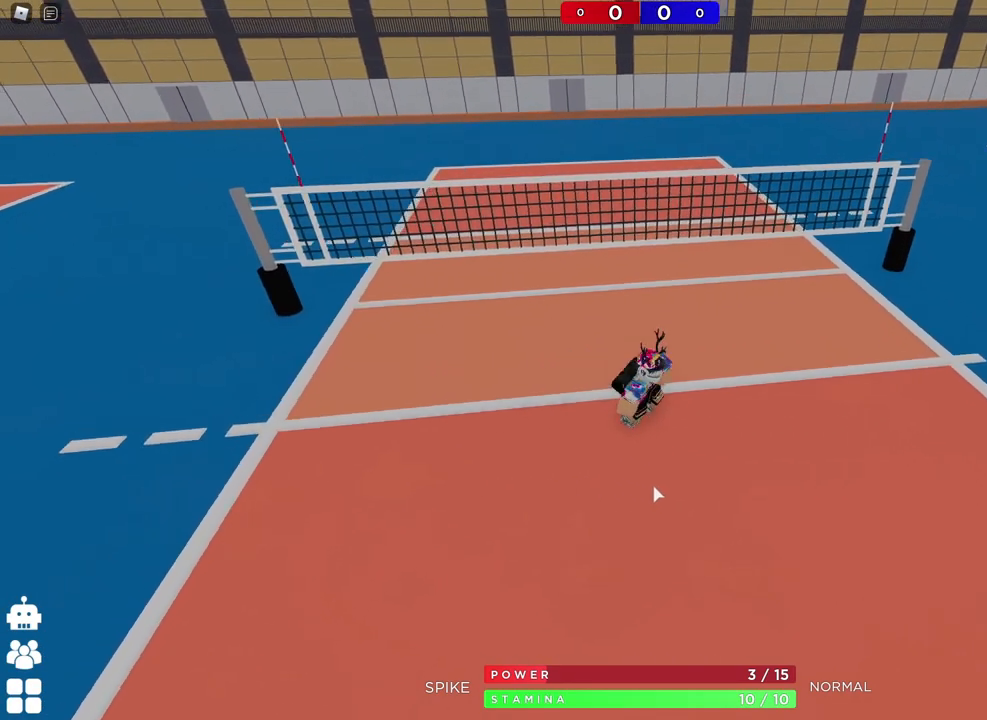
{"keys": ["a", "s"], "events": [[33, "s", "up"], [183, "w", "down"], [233, "a", "up"], [283, "d", "down"], [333, "w", "up"], [417, "s", "down"], [450, "d", "up"], [483, "a", "down"]]}
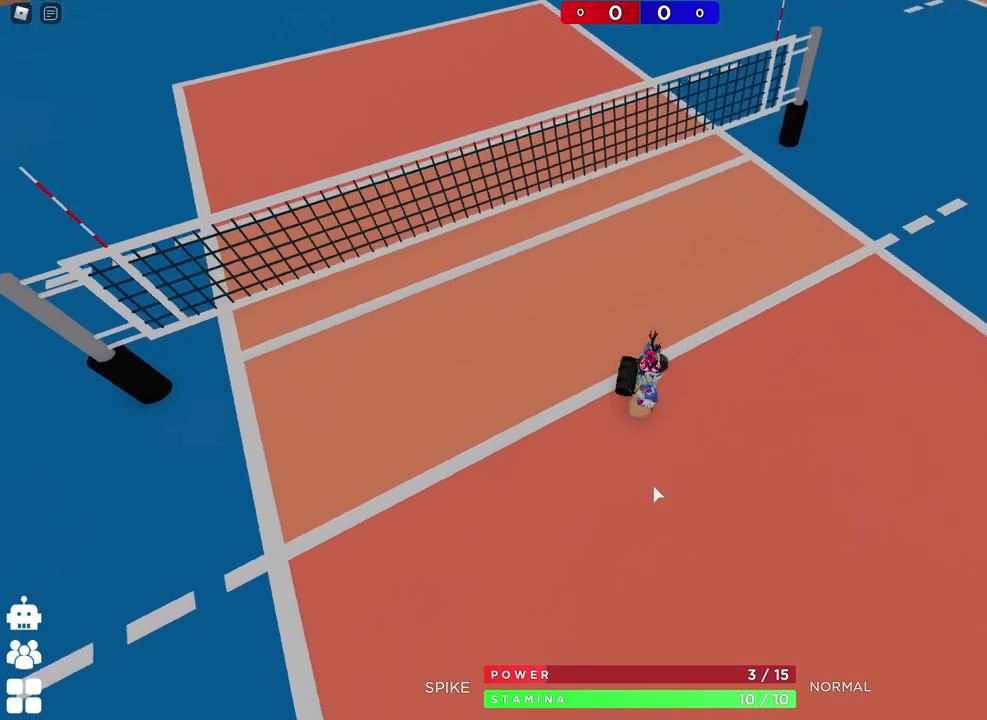
{"keys": ["a", "s"], "events": [[17, "s", "up"], [117, "a", "up"], [133, "d", "down"], [300, "d", "up"], [300, "s", "down"], [417, "a", "down"]]}
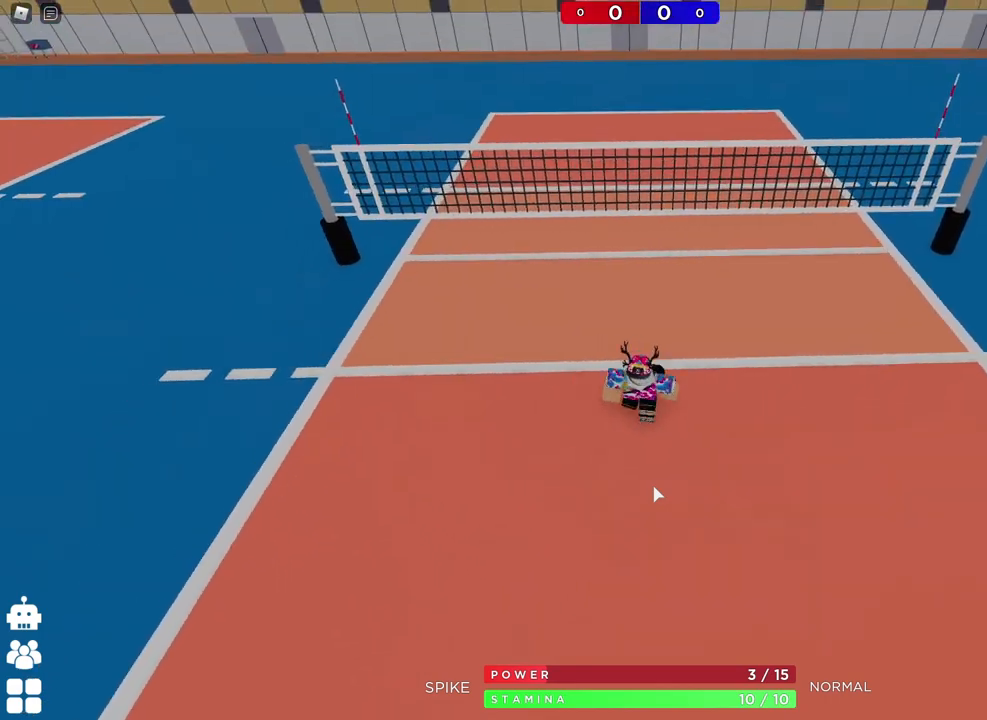
{"keys": [], "events": [[33, "s", "up"], [50, "a", "up"]]}
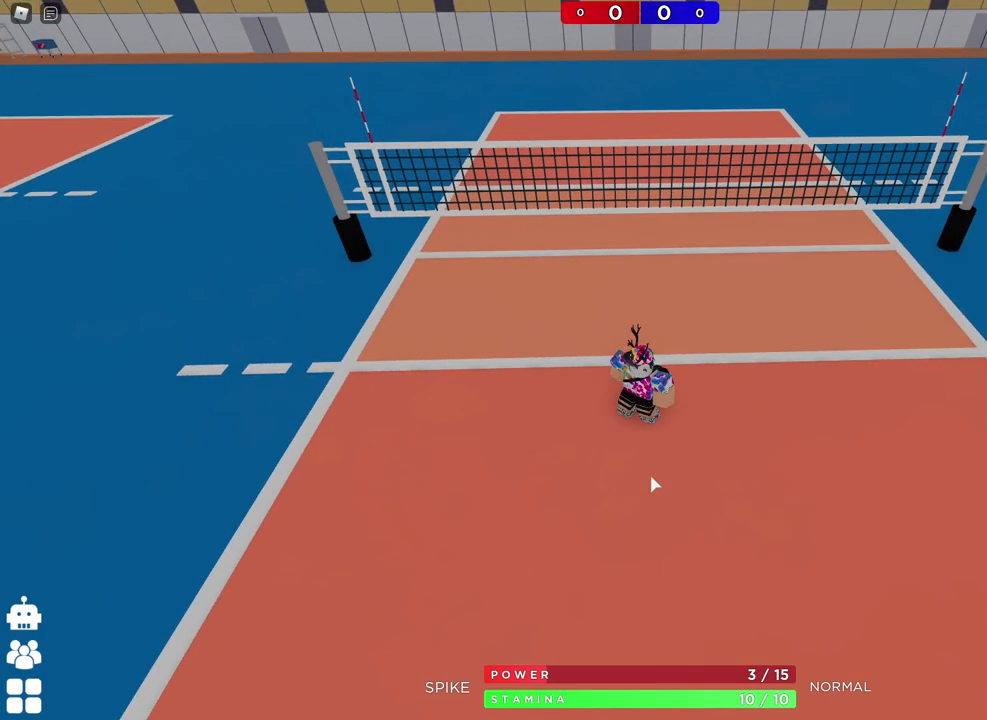
{"keys": [], "events": []}
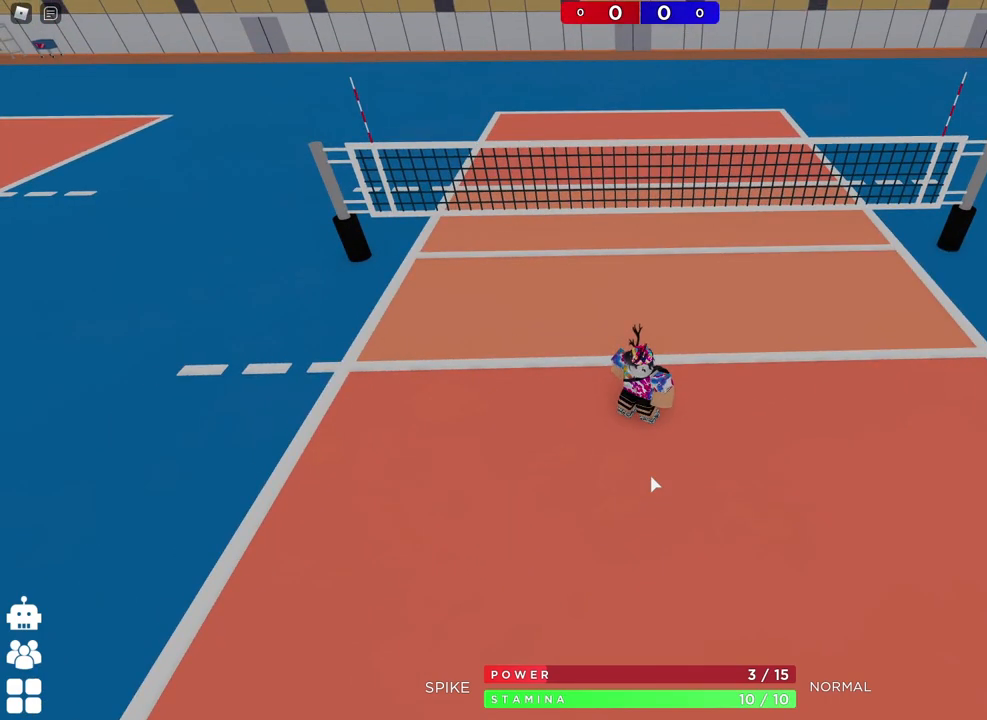
{"keys": [], "events": [[100, "d", "down"], [250, "d", "up"], [300, "q", "down"], [383, "q", "up"]]}
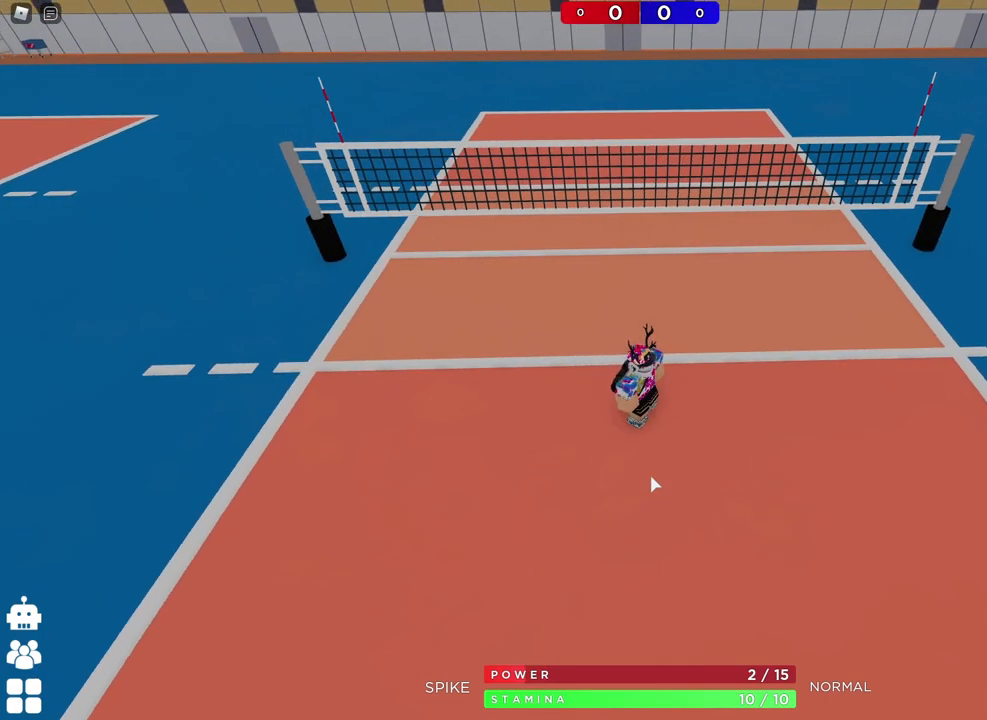
{"keys": ["a"], "events": [[233, "w", "down"], [350, "a", "down"], [433, "w", "up"]]}
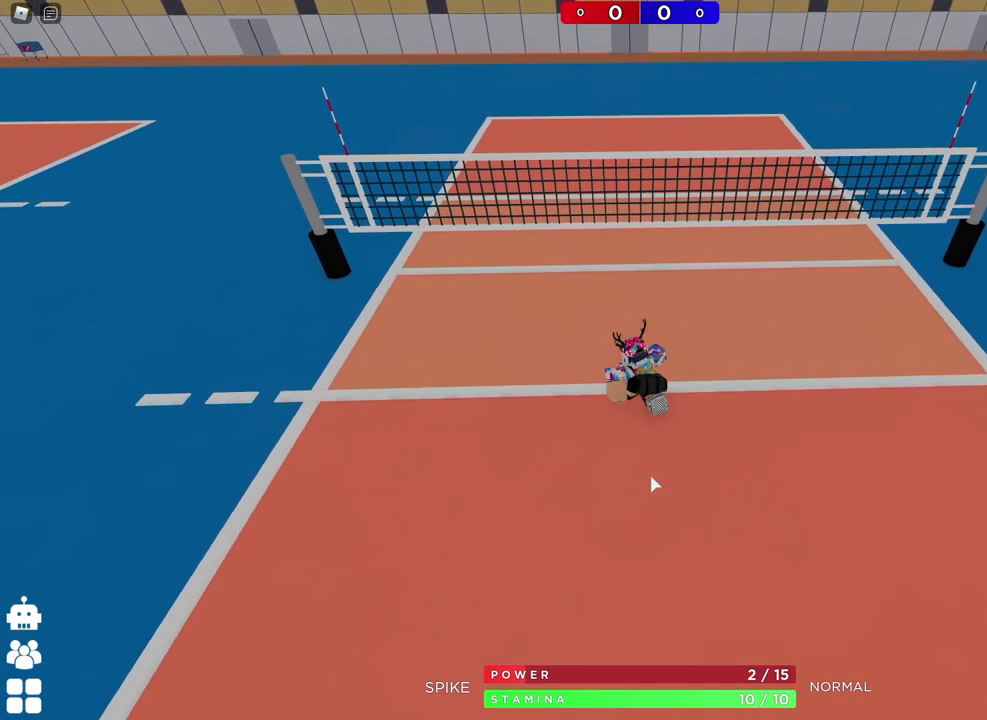
{"keys": [], "events": [[67, "s", "down"], [83, "a", "up"], [133, "d", "down"], [150, "s", "up"], [283, "d", "up"]]}
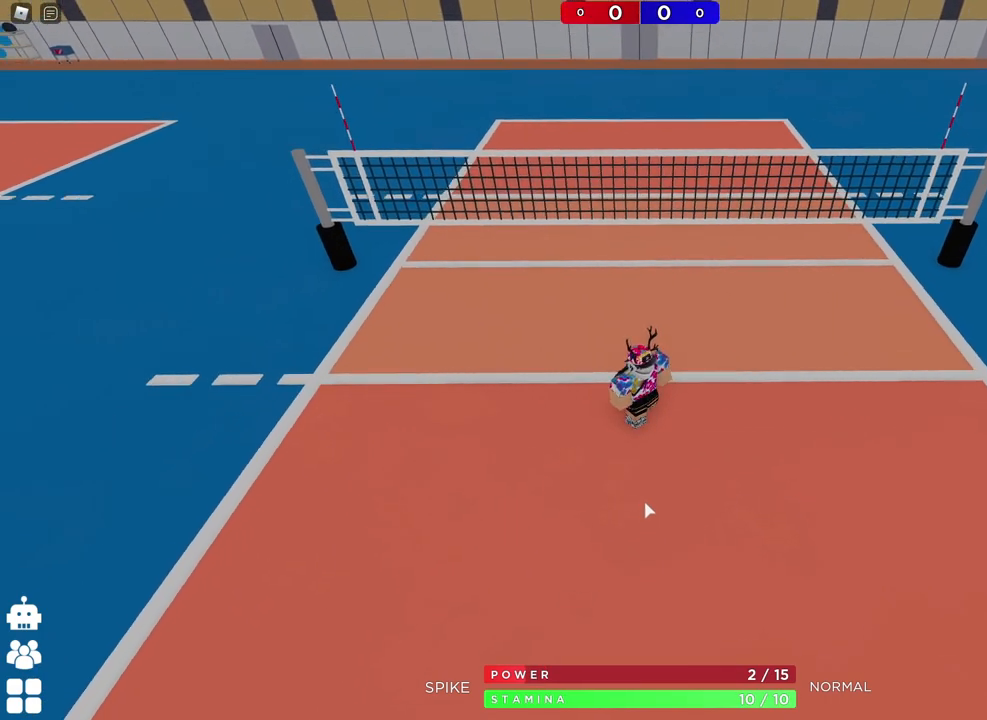
{"keys": [], "events": []}
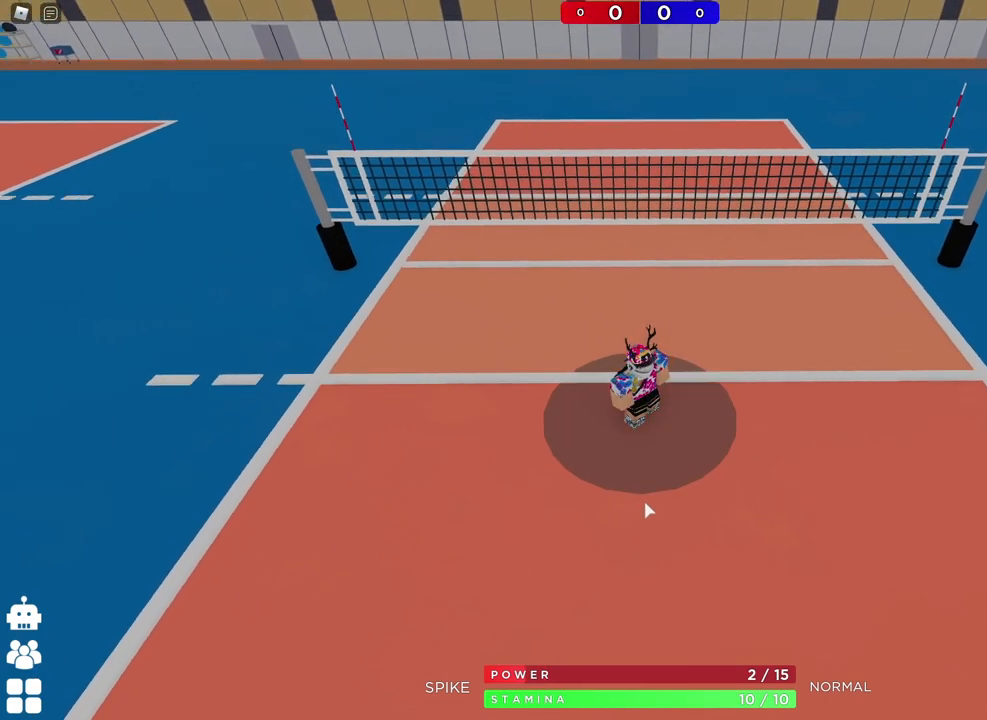
{"keys": [], "events": []}
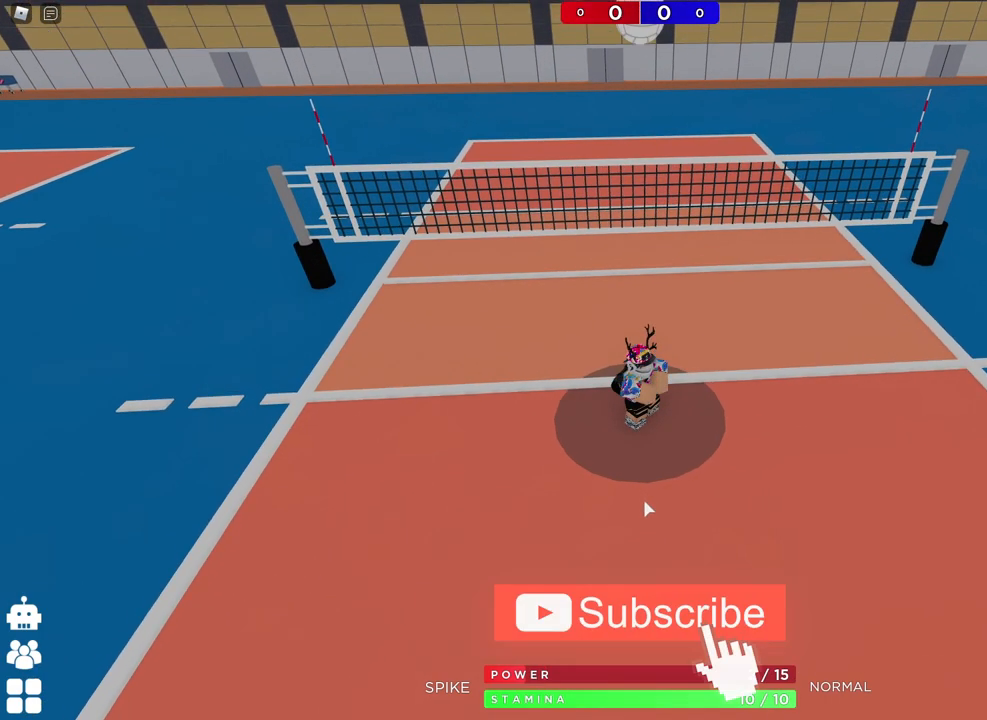
{"keys": [], "events": [[100, "shift", "down"], [233, "shift", "up"], [350, "shift", "down"], [500, "shift", "up"]]}
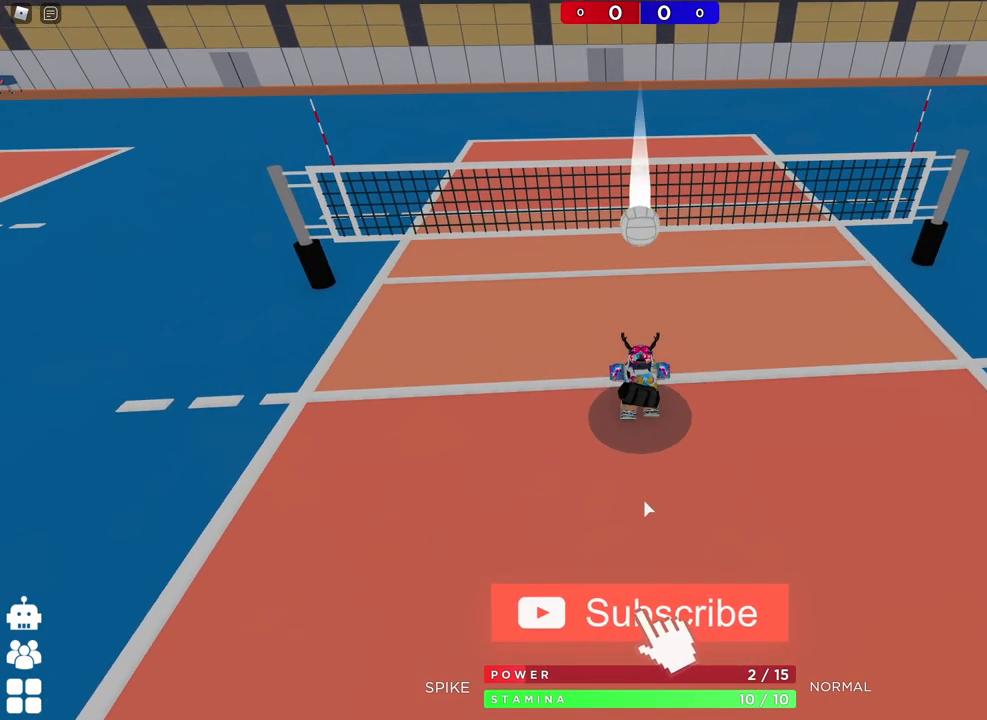
{"keys": [], "events": []}
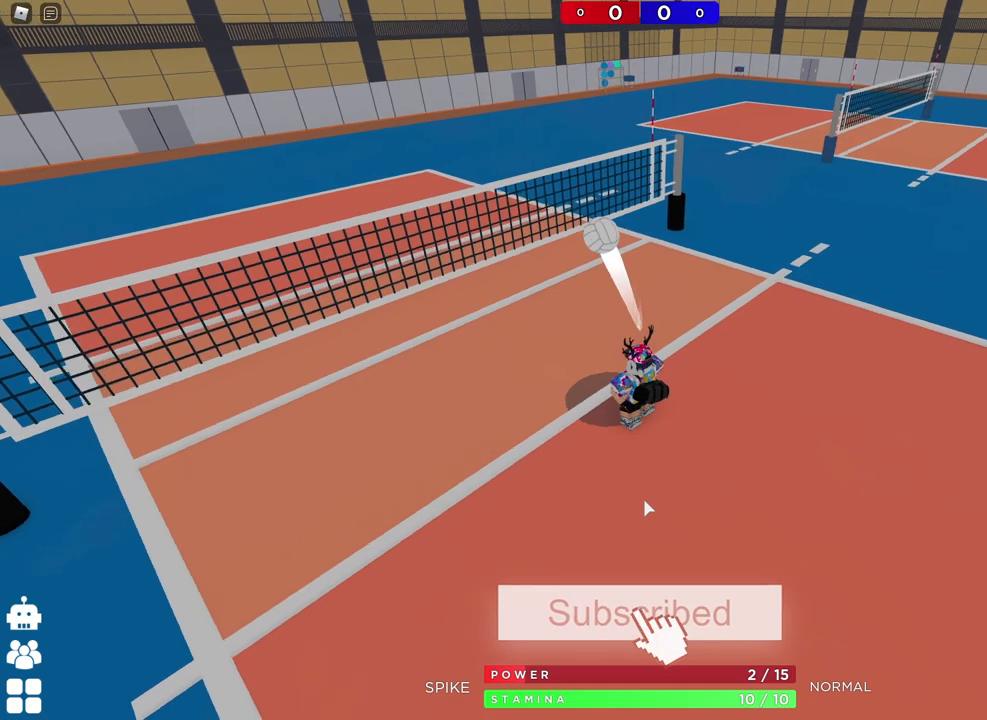
{"keys": [], "events": []}
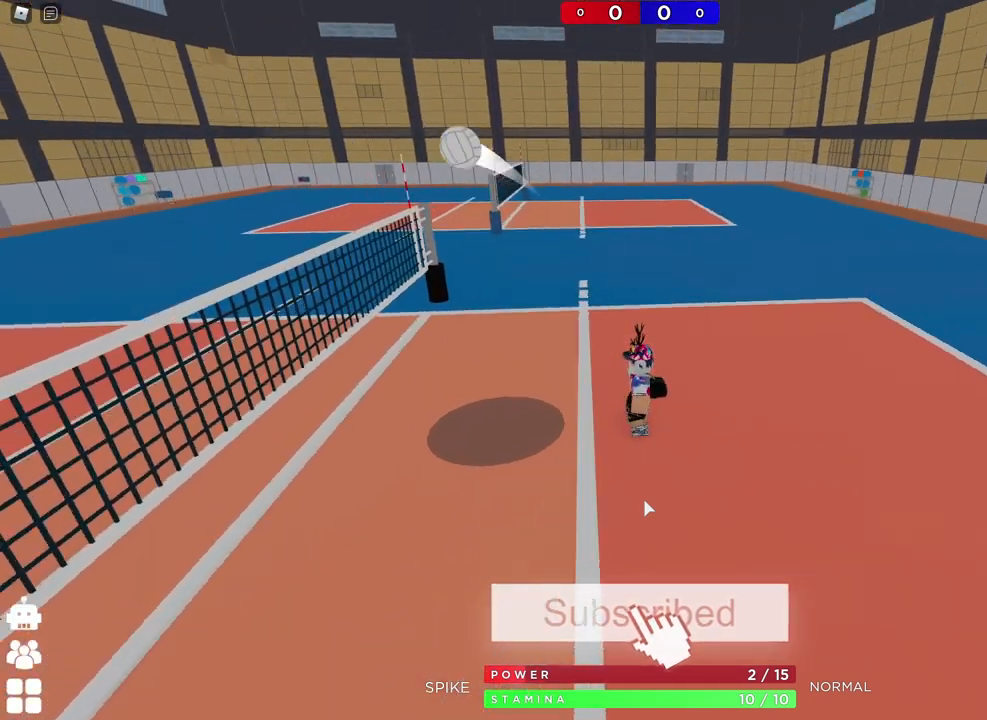
{"keys": [], "events": []}
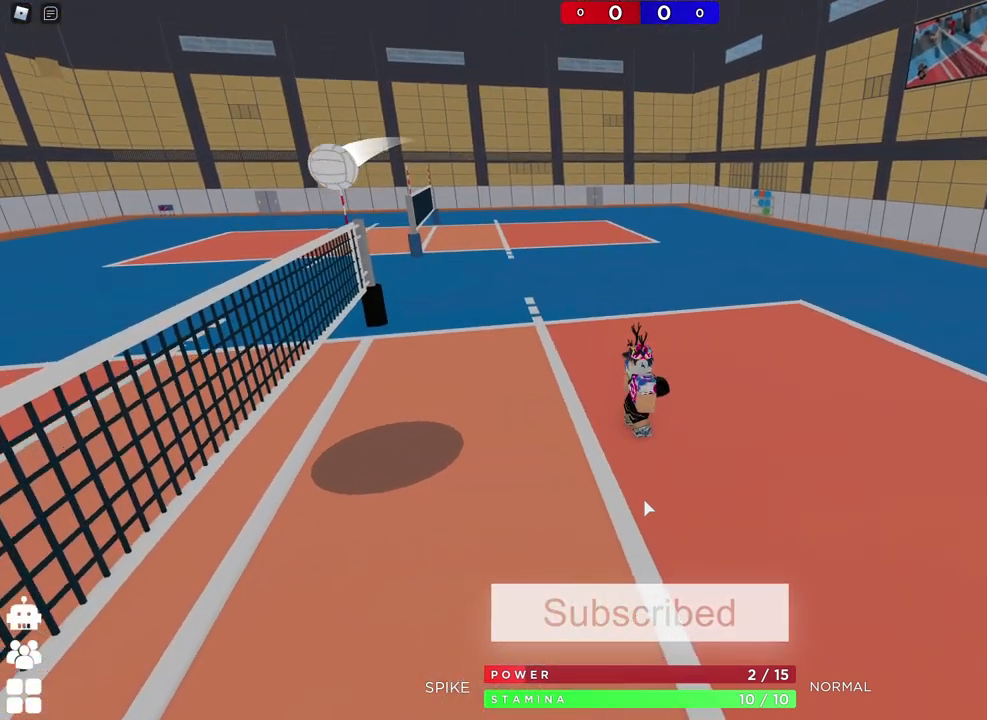
{"keys": [], "events": []}
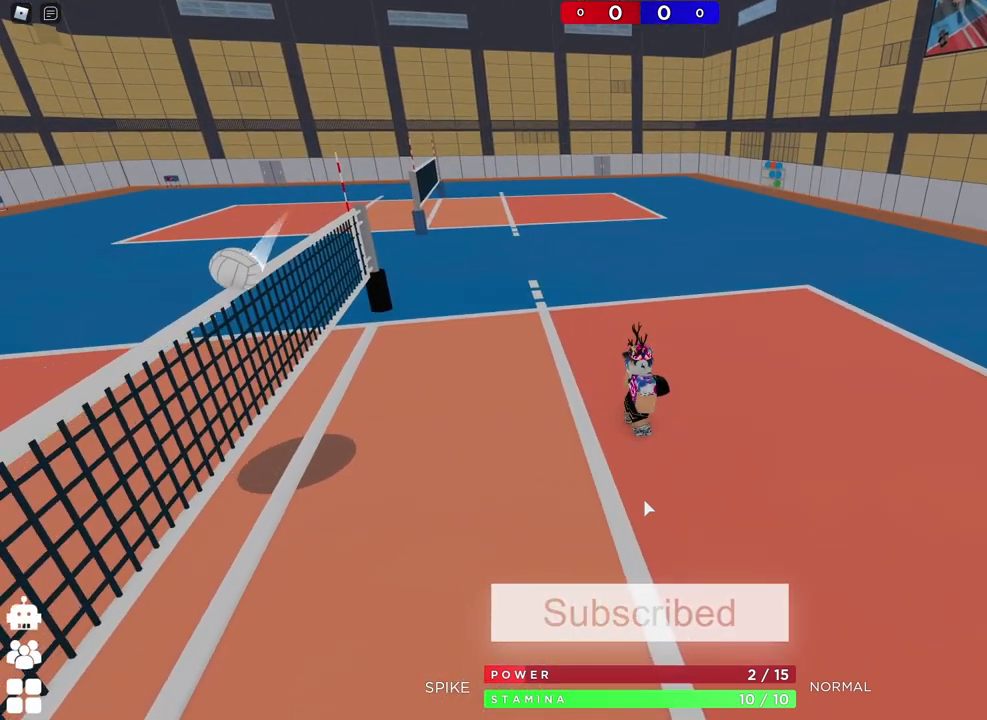
{"keys": [], "events": []}
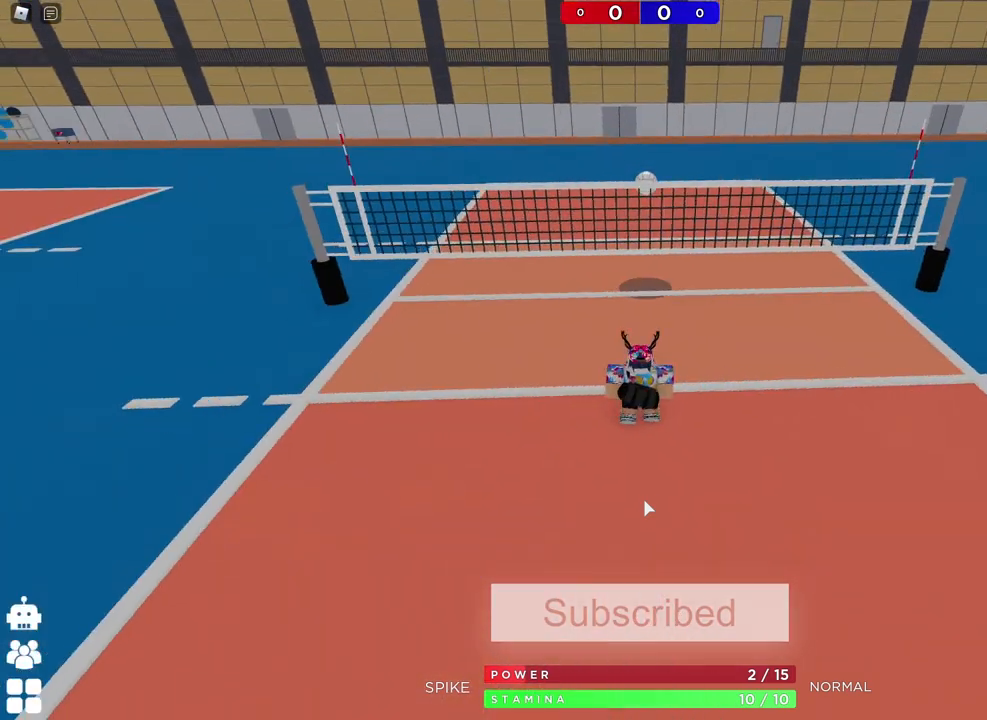
{"keys": [], "events": []}
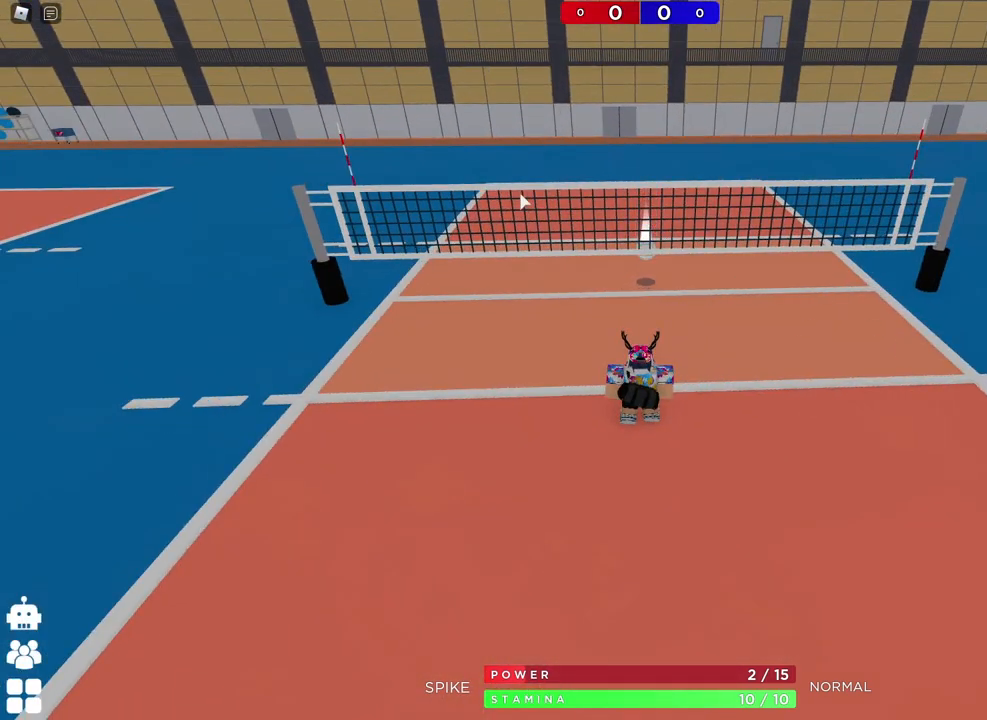
{"keys": [], "events": []}